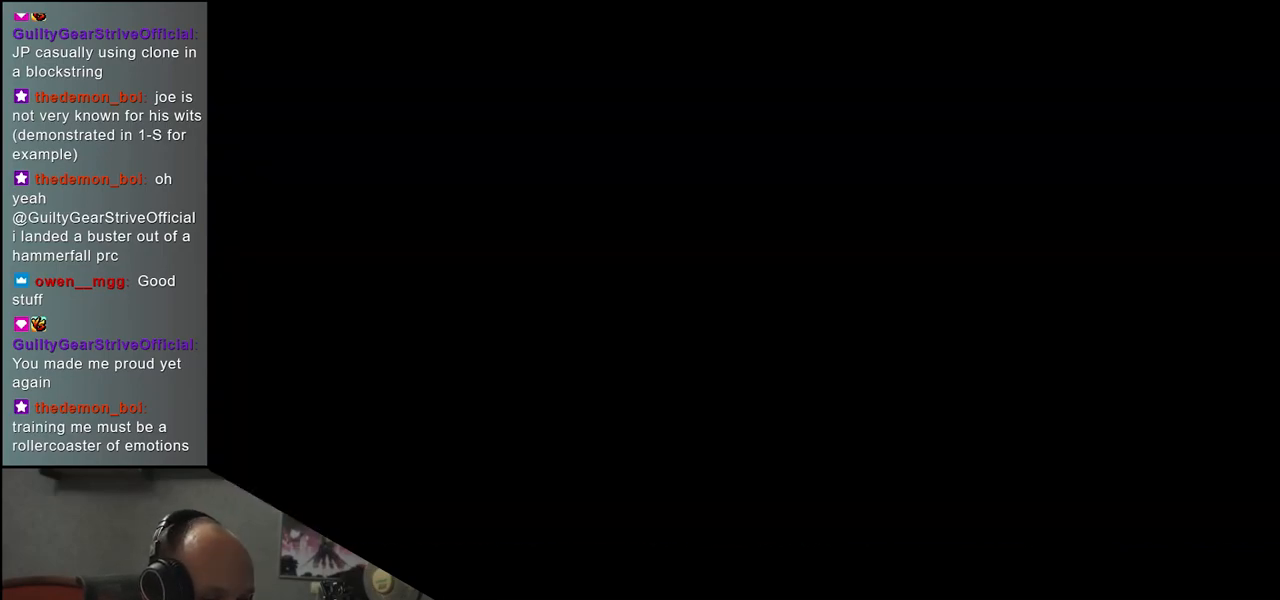
Gameplay with a controller (arcade stick); each line is a JSON object with the inputs held at the frame after it. "events" lists button and stick changes between this image and that frame as [ms after this image, input, new state], when the widget could be followed in between. Not read: L3 R3 other_buttons.
{"buttons": [], "left_stick": "left", "events": [[283, "left_stick", "left"]]}
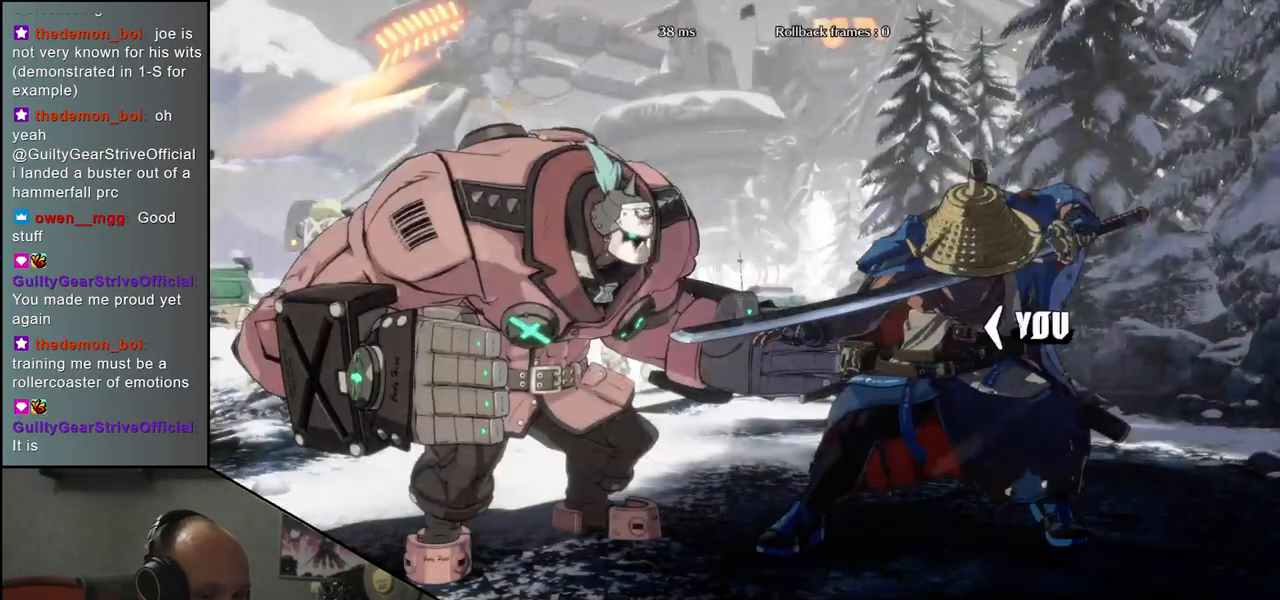
{"buttons": [], "left_stick": "left", "events": [[317, "TRIANGLE", "down"], [400, "TRIANGLE", "up"]]}
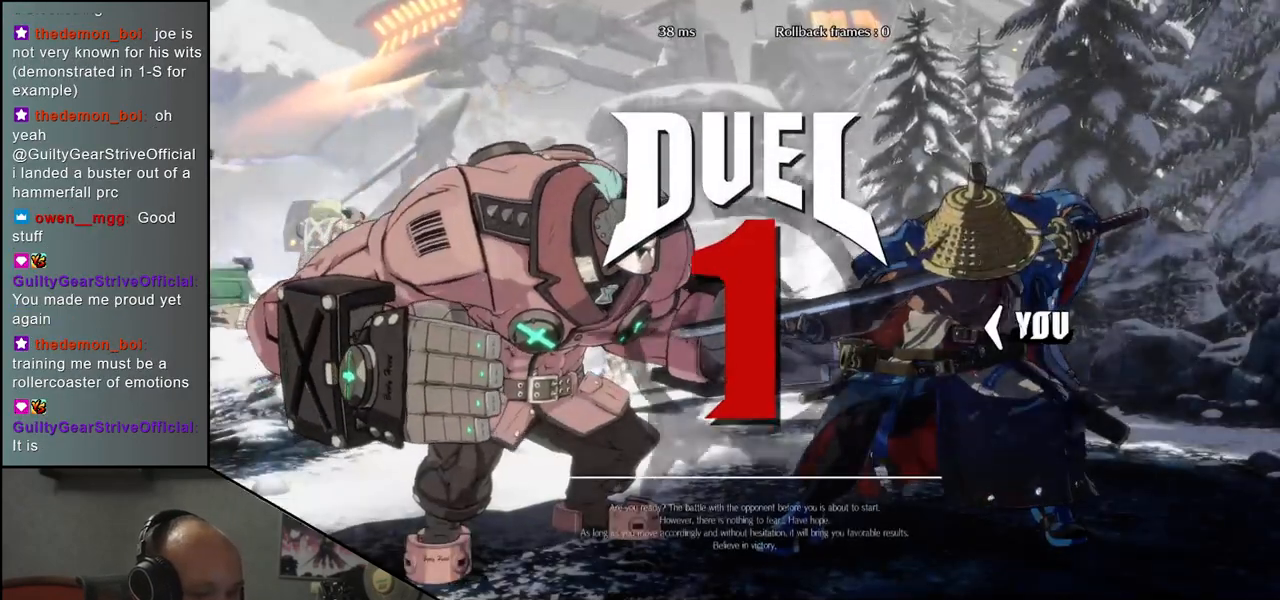
{"buttons": [], "left_stick": "left", "events": [[17, "TRIANGLE", "down"], [100, "TRIANGLE", "up"], [200, "TRIANGLE", "down"], [283, "TRIANGLE", "up"], [383, "TRIANGLE", "down"], [467, "TRIANGLE", "up"]]}
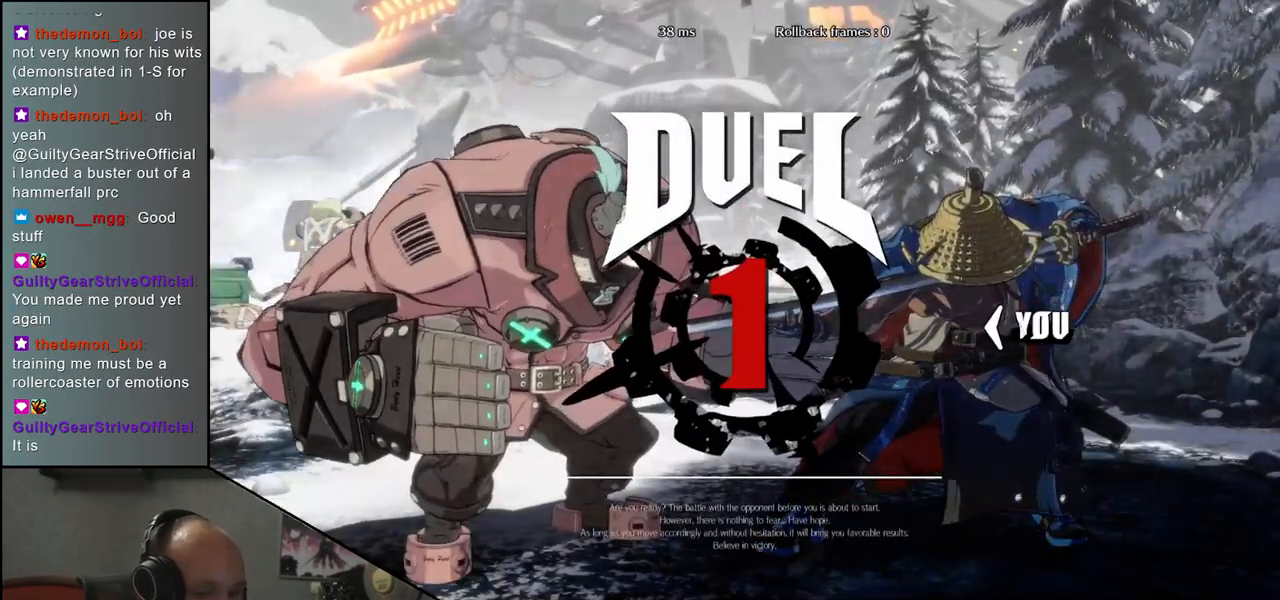
{"buttons": [], "left_stick": "left", "events": [[67, "TRIANGLE", "down"], [117, "TRIANGLE", "up"], [233, "TRIANGLE", "down"], [333, "TRIANGLE", "up"], [417, "TRIANGLE", "down"], [500, "TRIANGLE", "up"]]}
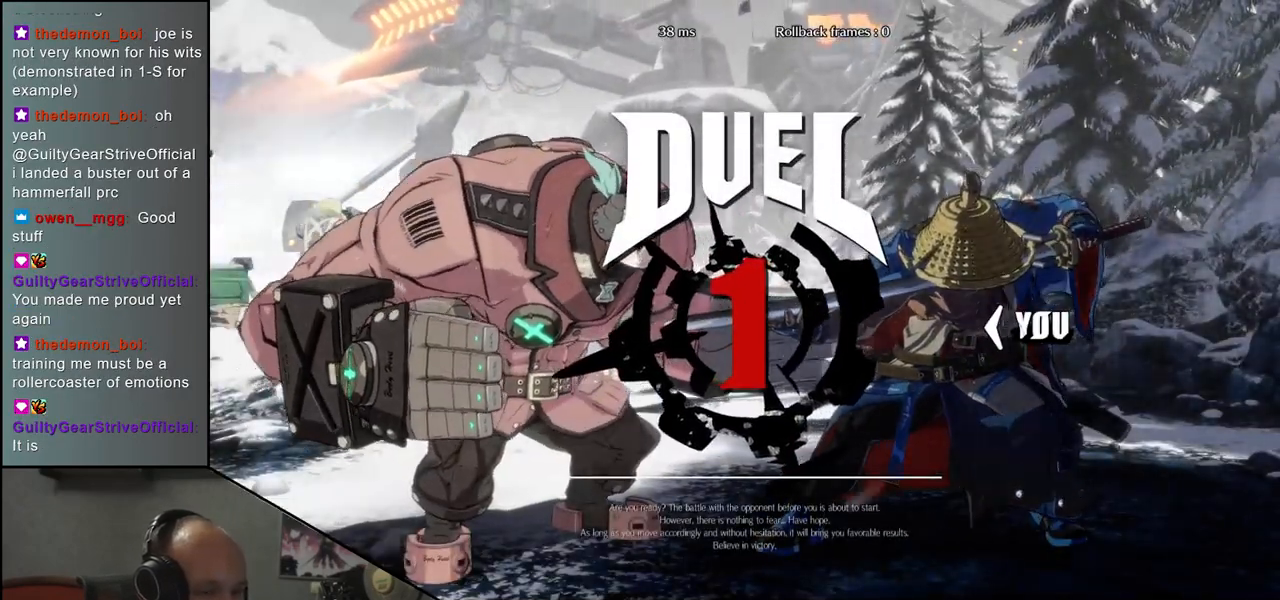
{"buttons": ["TRIANGLE"], "left_stick": "left", "events": [[100, "TRIANGLE", "down"], [183, "TRIANGLE", "up"], [283, "TRIANGLE", "down"], [367, "TRIANGLE", "up"], [450, "TRIANGLE", "down"]]}
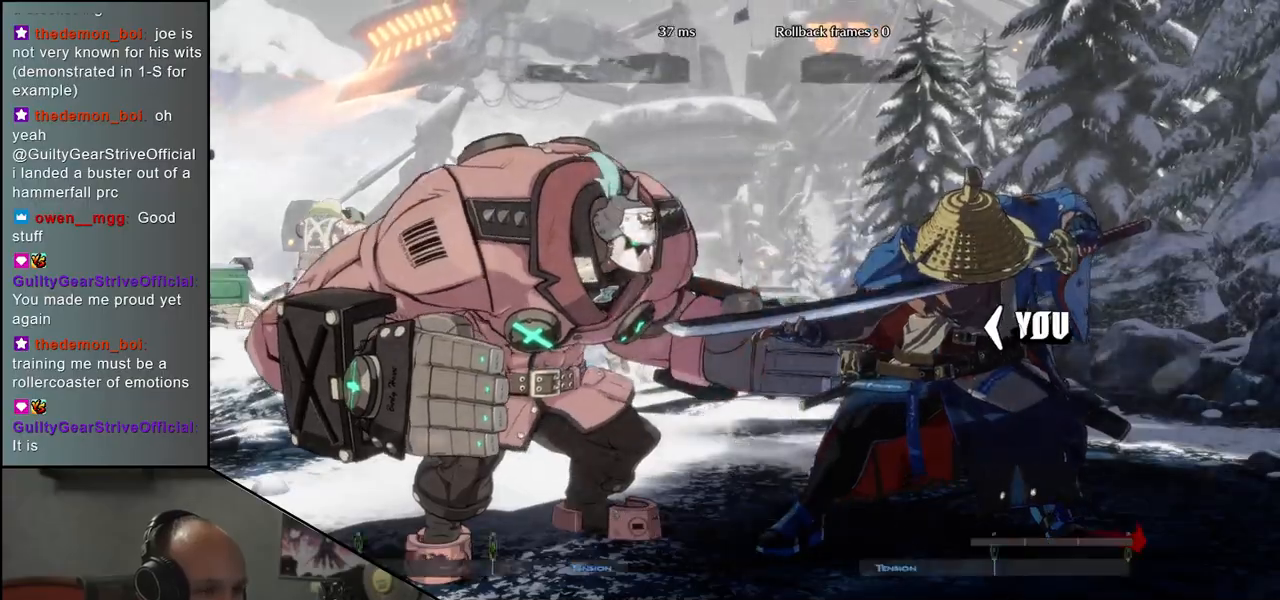
{"buttons": ["TRIANGLE"], "left_stick": "left", "events": [[33, "TRIANGLE", "up"], [150, "TRIANGLE", "down"], [217, "TRIANGLE", "up"], [300, "TRIANGLE", "down"], [383, "TRIANGLE", "up"], [483, "TRIANGLE", "down"]]}
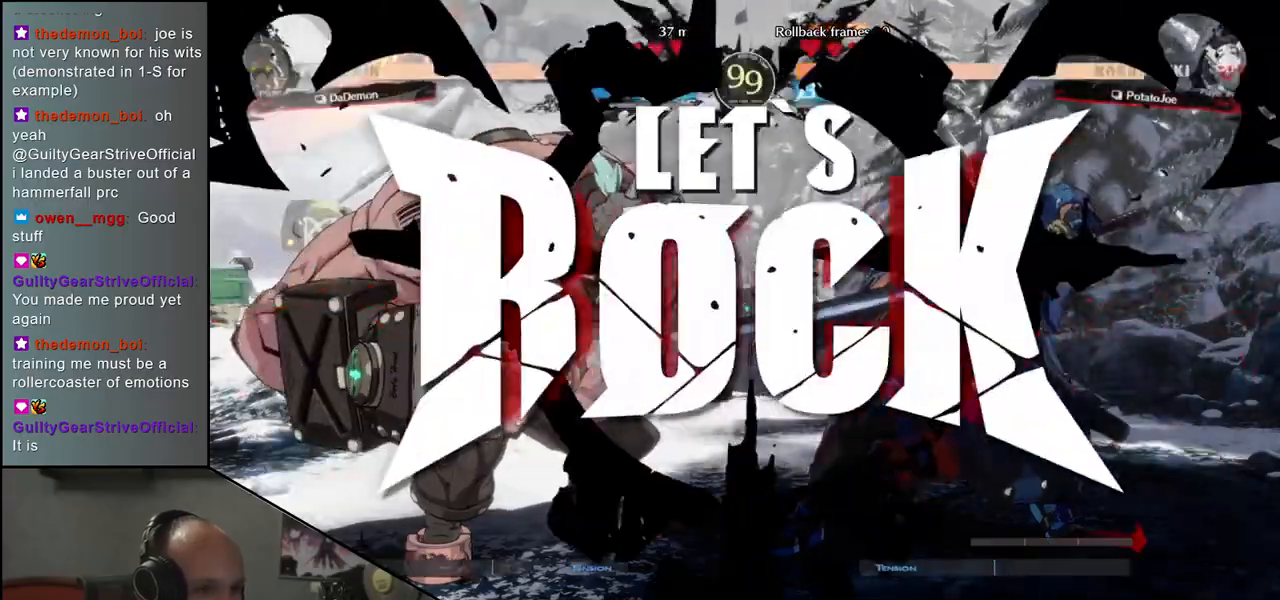
{"buttons": ["TRIANGLE"], "left_stick": "left", "events": [[33, "TRIANGLE", "up"], [150, "TRIANGLE", "down"], [200, "TRIANGLE", "up"], [317, "TRIANGLE", "down"], [367, "TRIANGLE", "up"], [483, "TRIANGLE", "down"]]}
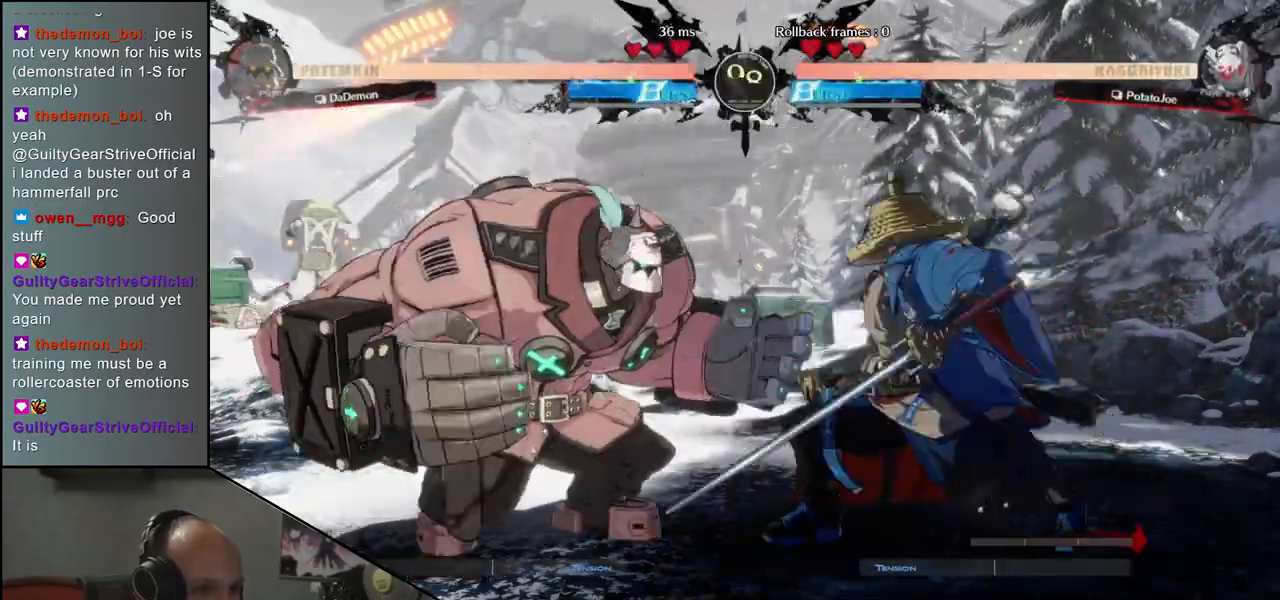
{"buttons": [], "left_stick": "right", "events": [[17, "TRIANGLE", "up"], [117, "TRIANGLE", "down"], [183, "TRIANGLE", "up"], [433, "left_stick", "down"], [500, "left_stick", "right"]]}
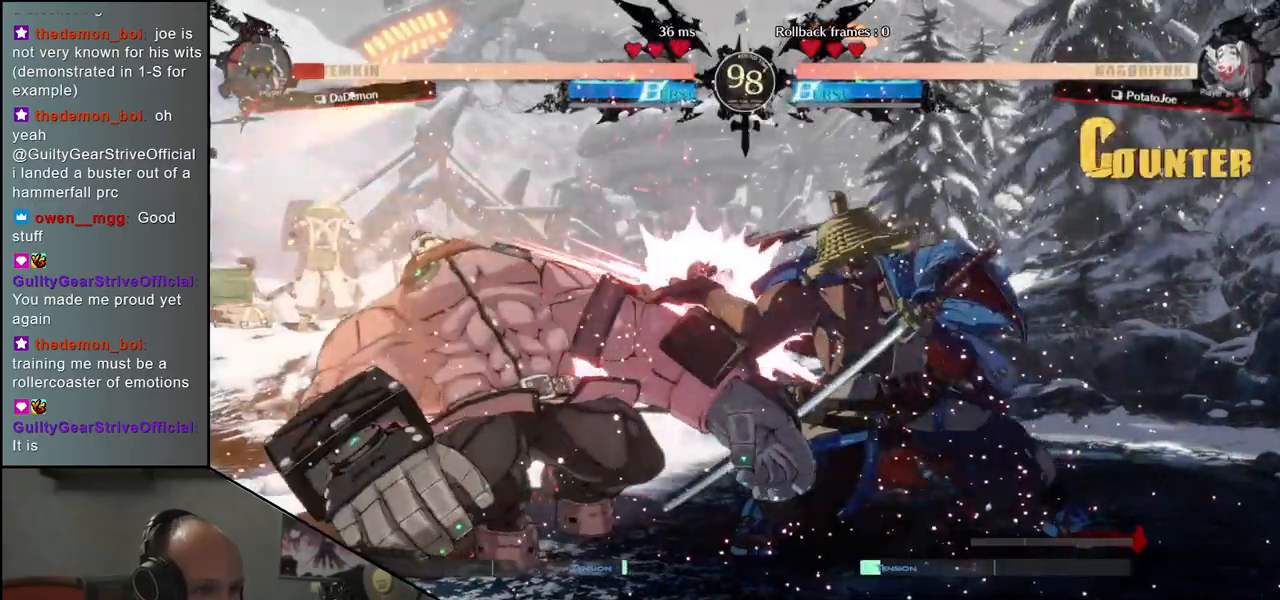
{"buttons": ["L1"], "left_stick": "down", "events": [[50, "L1", "down"], [100, "left_stick", "left"], [117, "L1", "up"], [233, "L1", "down"], [233, "left_stick", "down"], [317, "L1", "up"], [333, "left_stick", "left"], [450, "left_stick", "down"], [467, "L1", "down"]]}
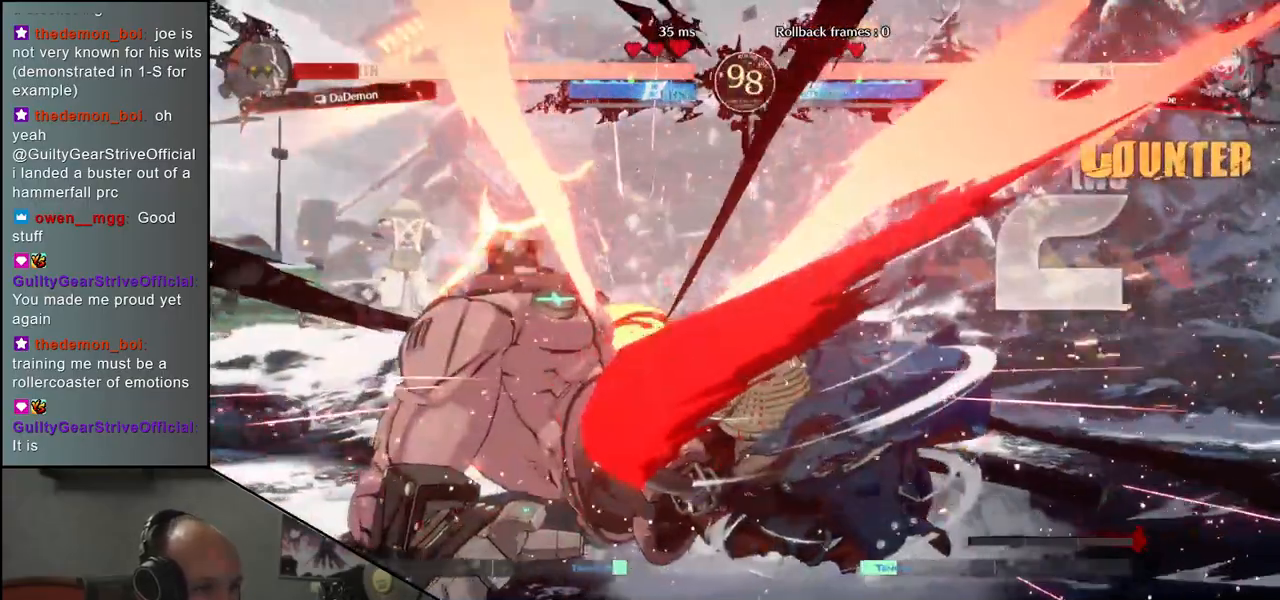
{"buttons": [], "left_stick": "left", "events": [[67, "L1", "up"], [100, "left_stick", "left"], [250, "left_stick", "down"], [383, "left_stick", "left"]]}
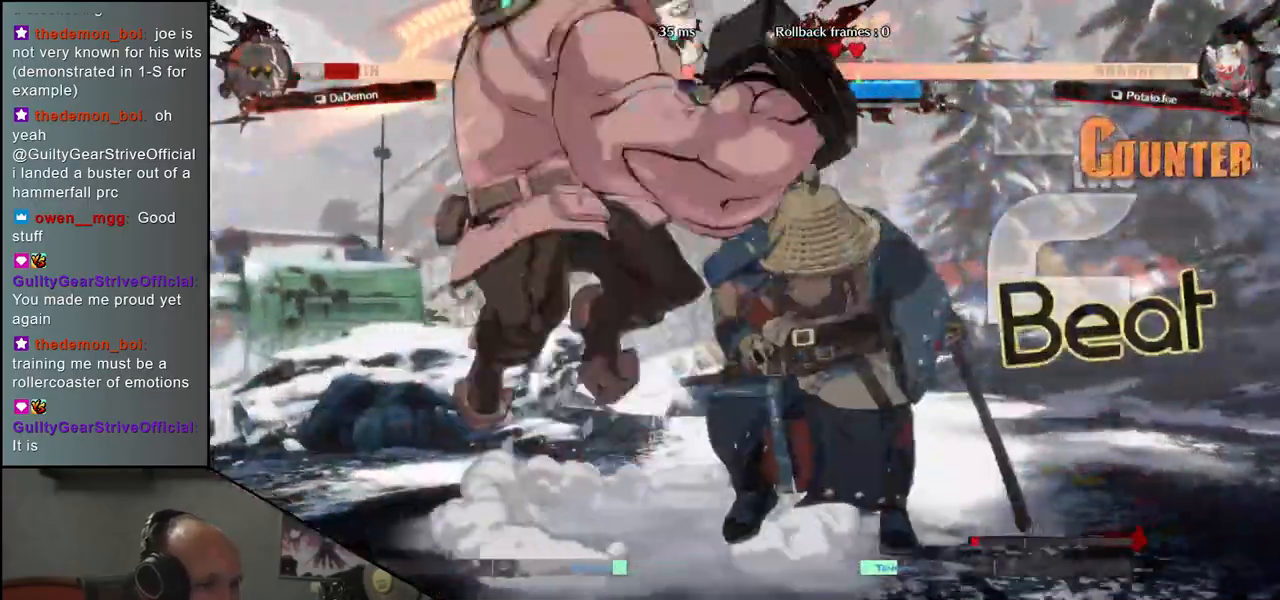
{"buttons": [], "left_stick": "center", "events": [[383, "left_stick", "center"]]}
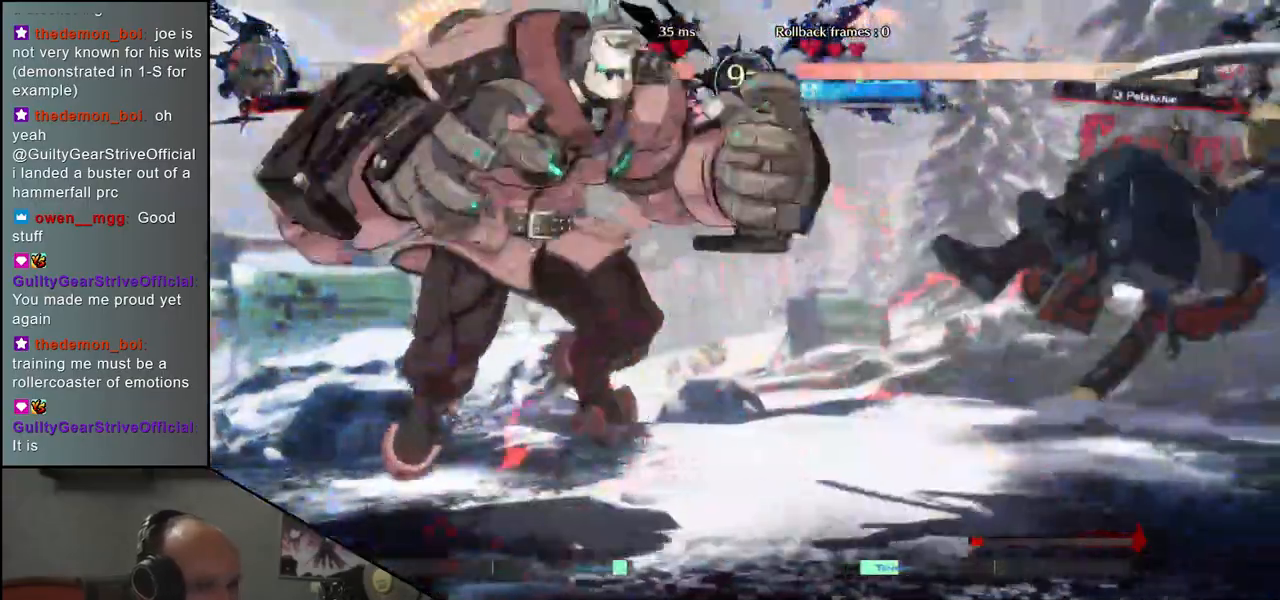
{"buttons": [], "left_stick": "right", "events": [[83, "left_stick", "right"]]}
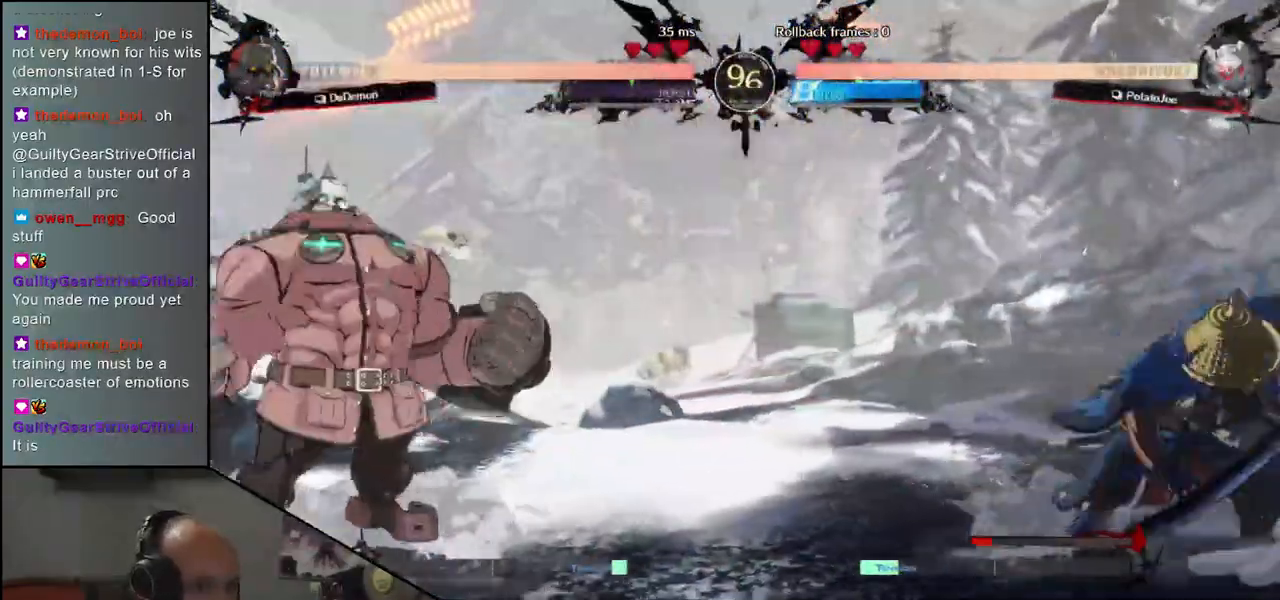
{"buttons": [], "left_stick": "right", "events": []}
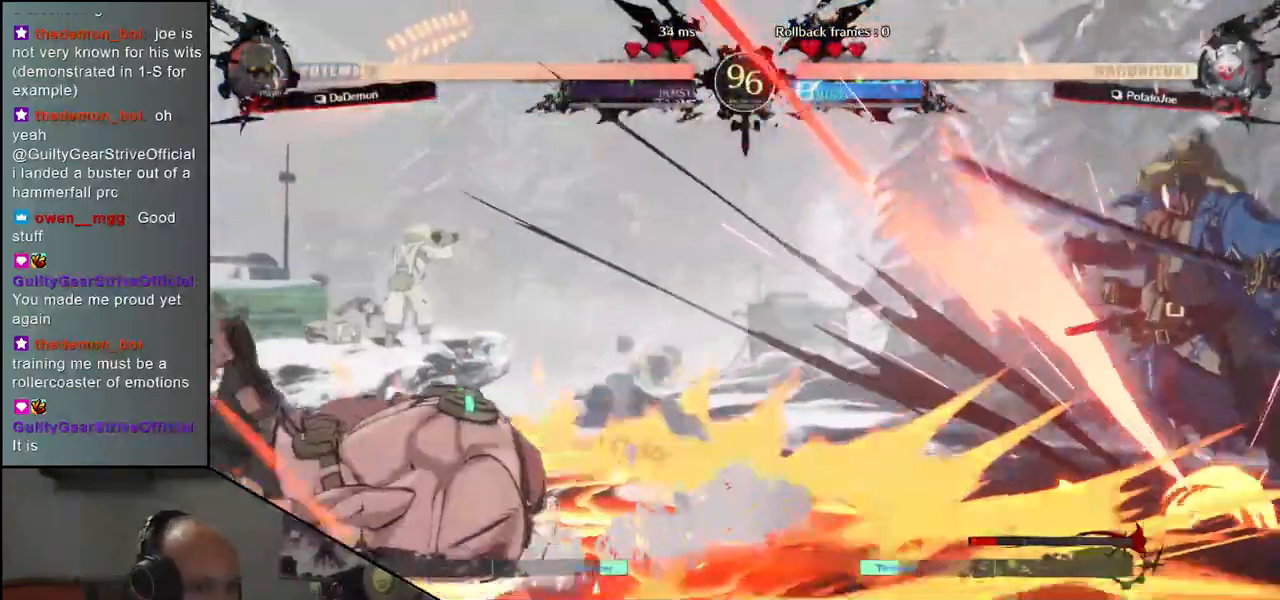
{"buttons": [], "left_stick": "right", "events": [[200, "left_stick", "down-right"], [433, "left_stick", "right"]]}
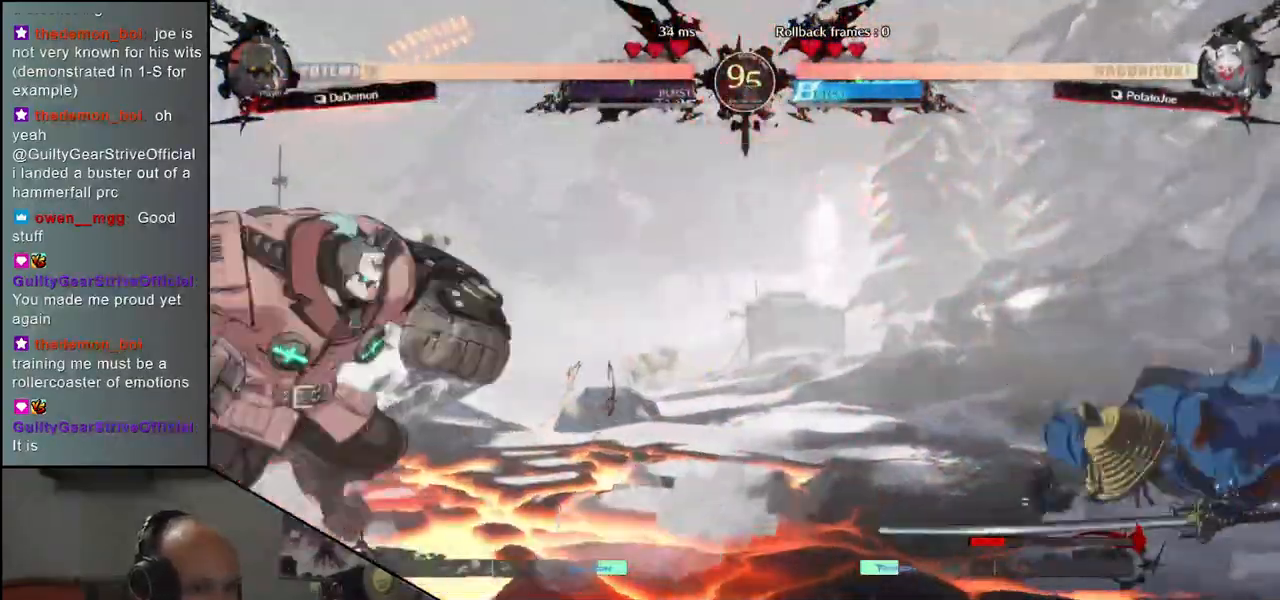
{"buttons": ["SQUARE"], "left_stick": "down", "events": [[167, "left_stick", "down-right"], [350, "left_stick", "right"], [450, "left_stick", "down"], [500, "SQUARE", "down"]]}
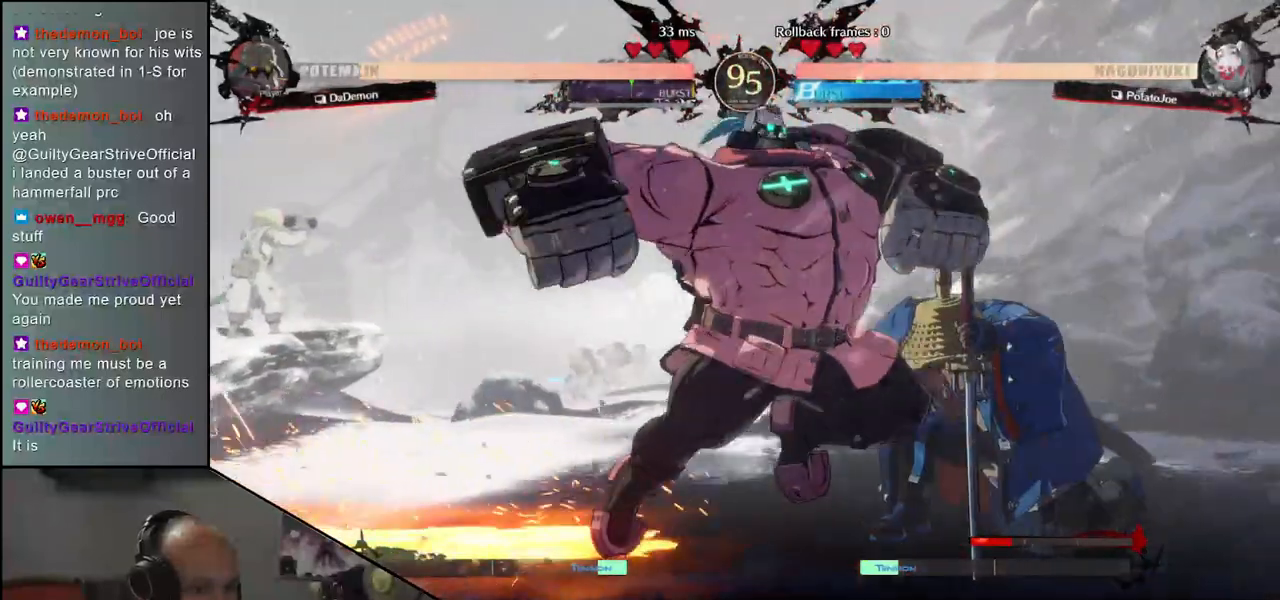
{"buttons": [], "left_stick": "right", "events": [[17, "left_stick", "left"], [350, "SQUARE", "up"], [417, "left_stick", "right"]]}
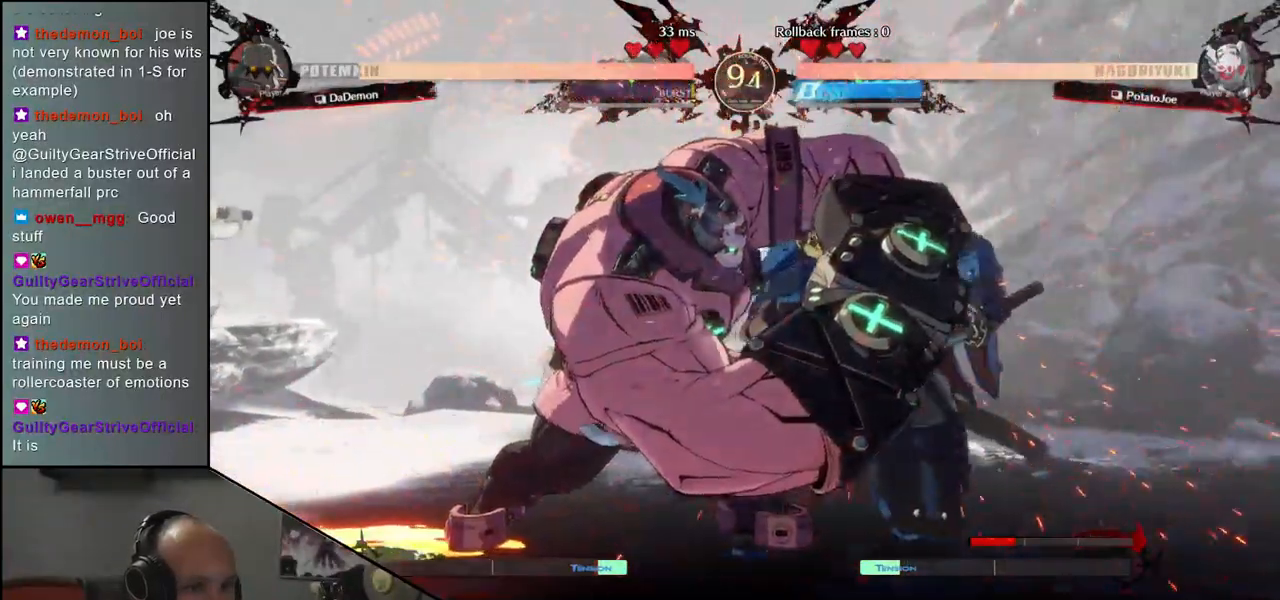
{"buttons": [], "left_stick": "down-right", "events": [[17, "left_stick", "down-right"]]}
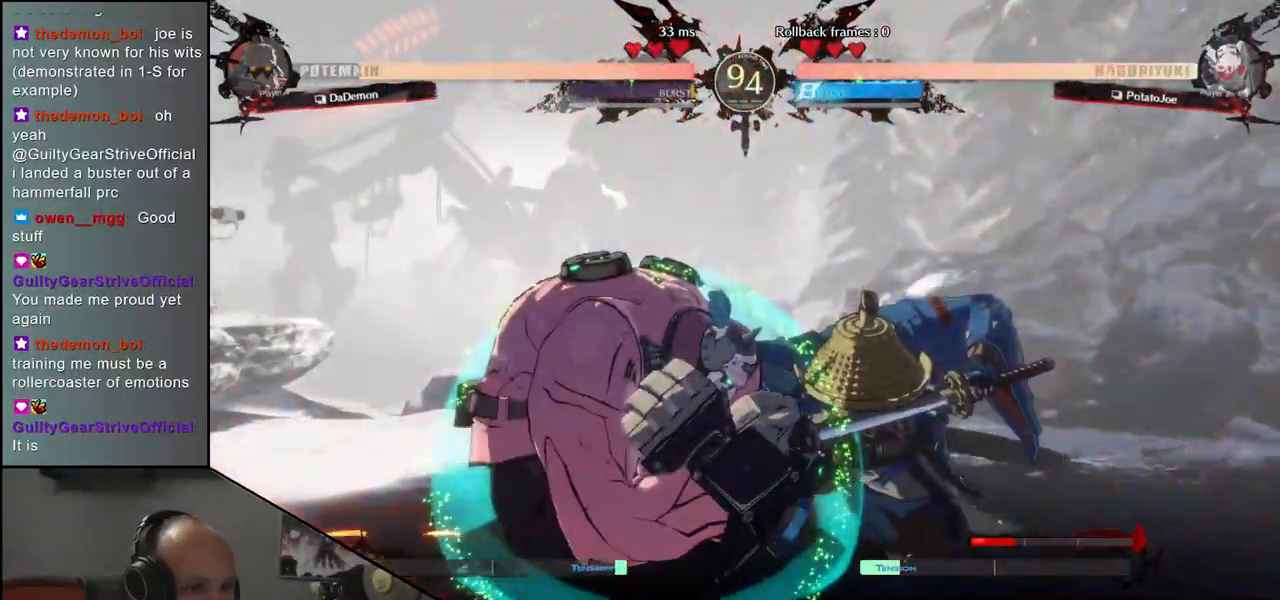
{"buttons": [], "left_stick": "down-right", "events": []}
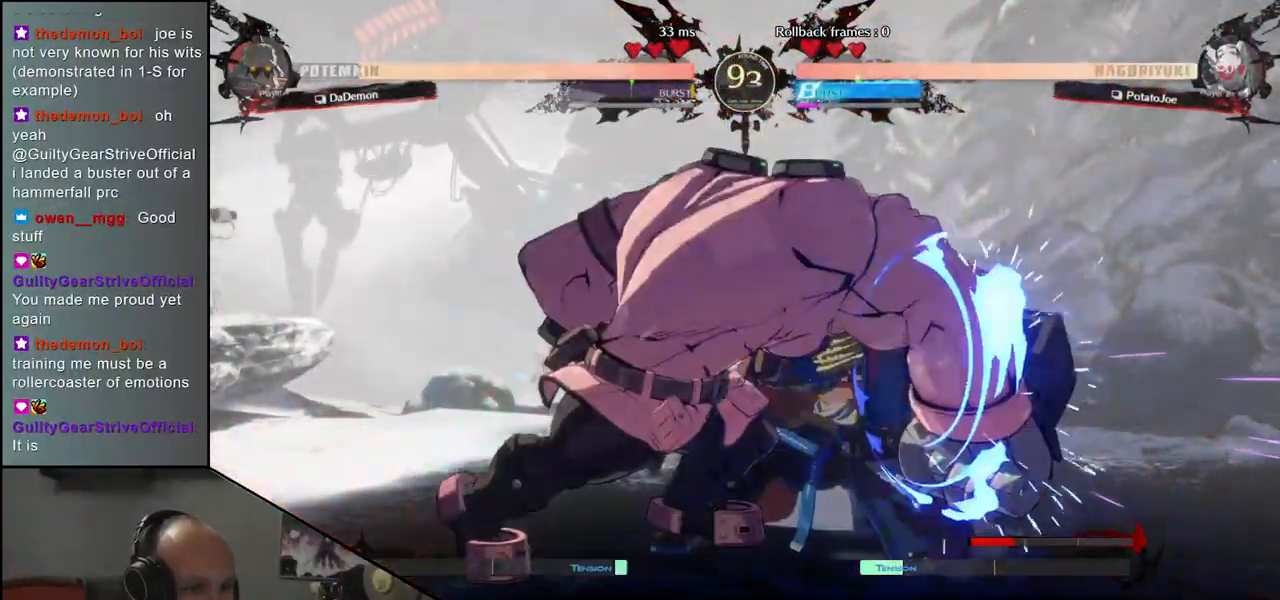
{"buttons": [], "left_stick": "down-right", "events": []}
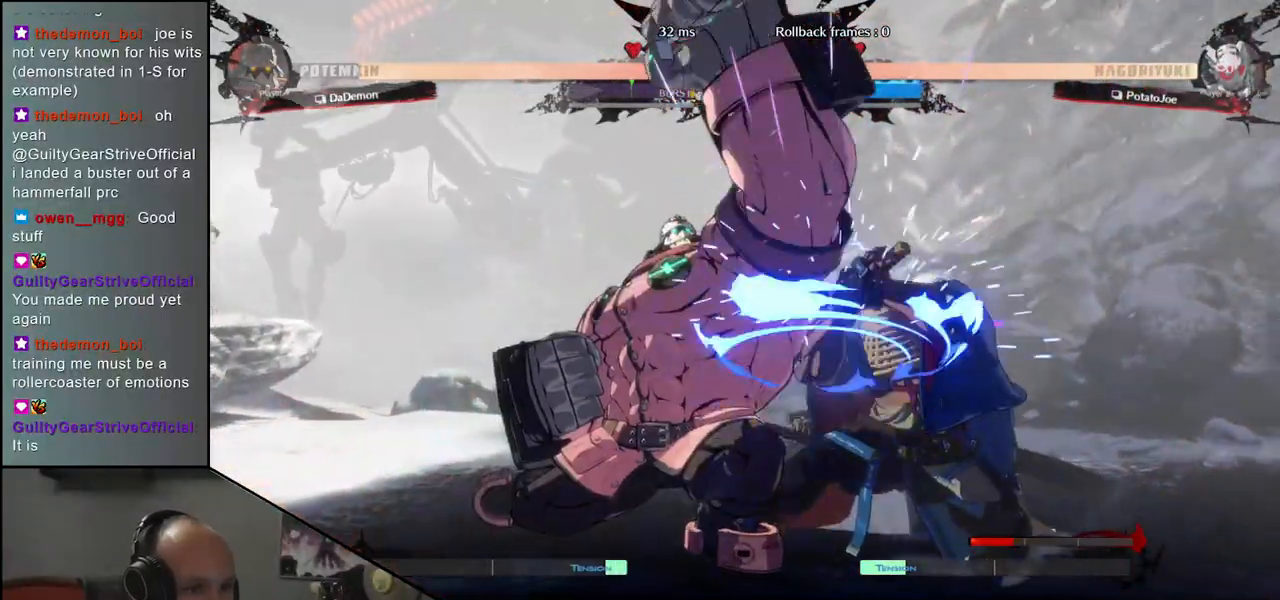
{"buttons": ["TRIANGLE"], "left_stick": "left", "events": [[283, "left_stick", "left"], [317, "TRIANGLE", "down"], [383, "TRIANGLE", "up"], [450, "TRIANGLE", "down"]]}
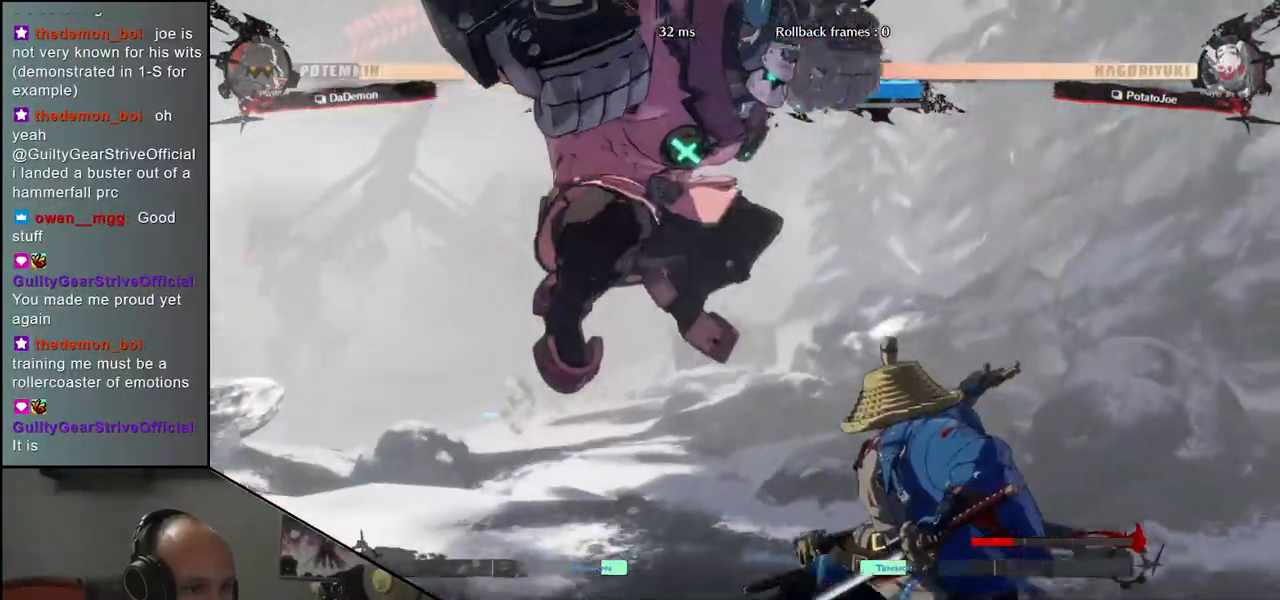
{"buttons": [], "left_stick": "center", "events": [[33, "TRIANGLE", "up"], [117, "TRIANGLE", "down"], [167, "TRIANGLE", "up"], [250, "left_stick", "right"], [367, "left_stick", "center"]]}